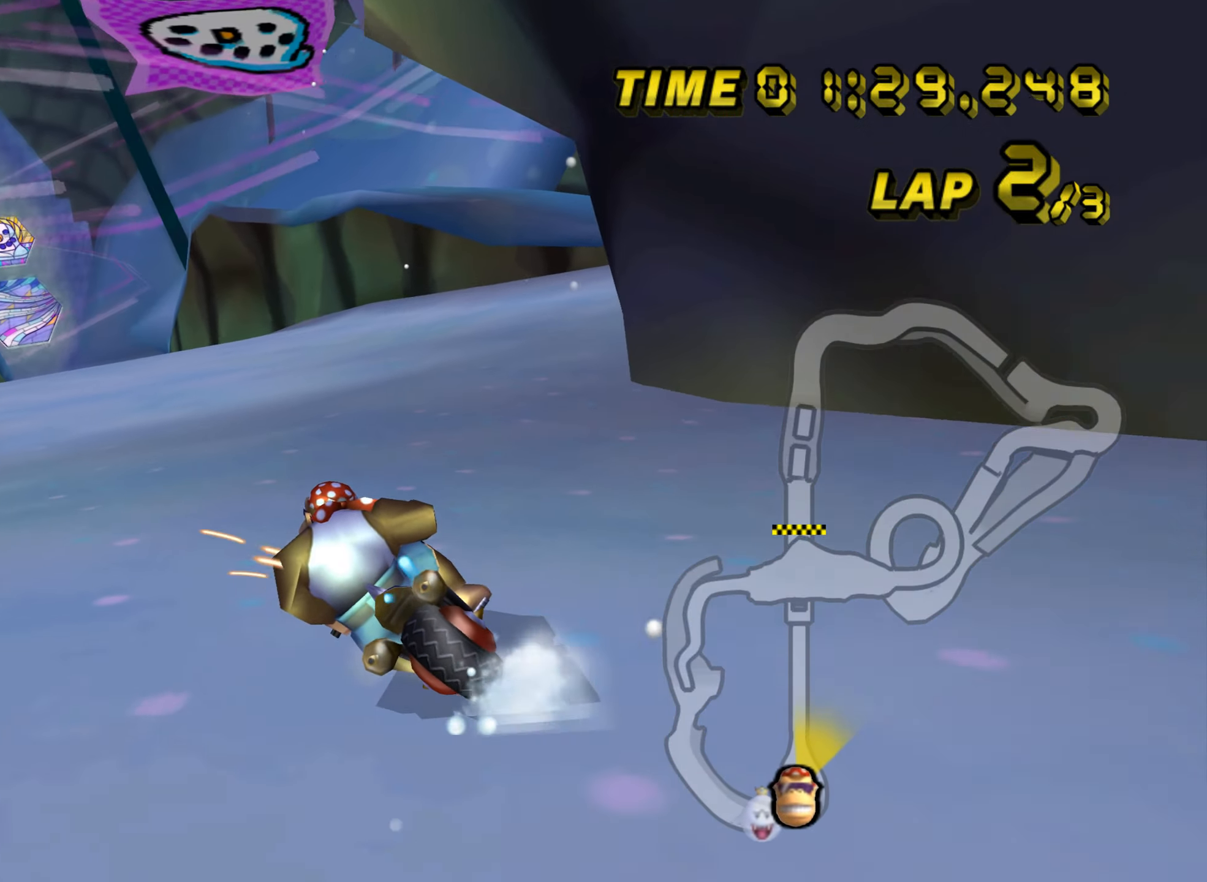
Gameplay with a controller (Nintendo layout); each line is a JSON object with the inputs held at the frame after it. "events" lists button and stick changes between this image and that frame as [ms after this image, input, new state], when the widget could be followed in between. Not read: B L2 L3 R2 R3 SELECT START X Y Z right_stick.
{"buttons": ["A"], "left_stick": "center", "events": [[117, "left_stick", "up-right"], [200, "left_stick", "right"], [300, "R1", "up"], [384, "DPAD_UP", "down"], [384, "left_stick", "center"], [401, "DPAD_UP", "up"]]}
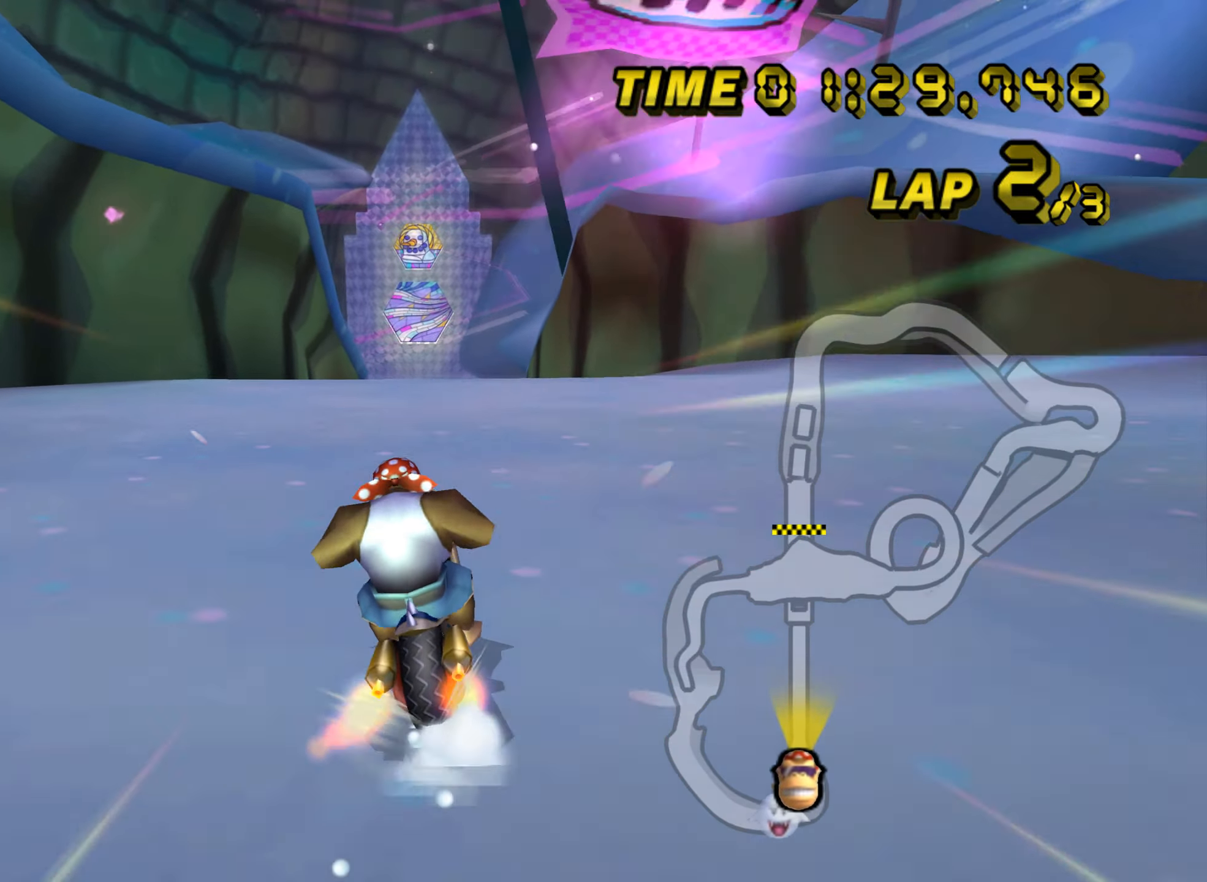
{"buttons": ["A"], "left_stick": "center", "events": [[16, "left_stick", "right"], [200, "left_stick", "center"]]}
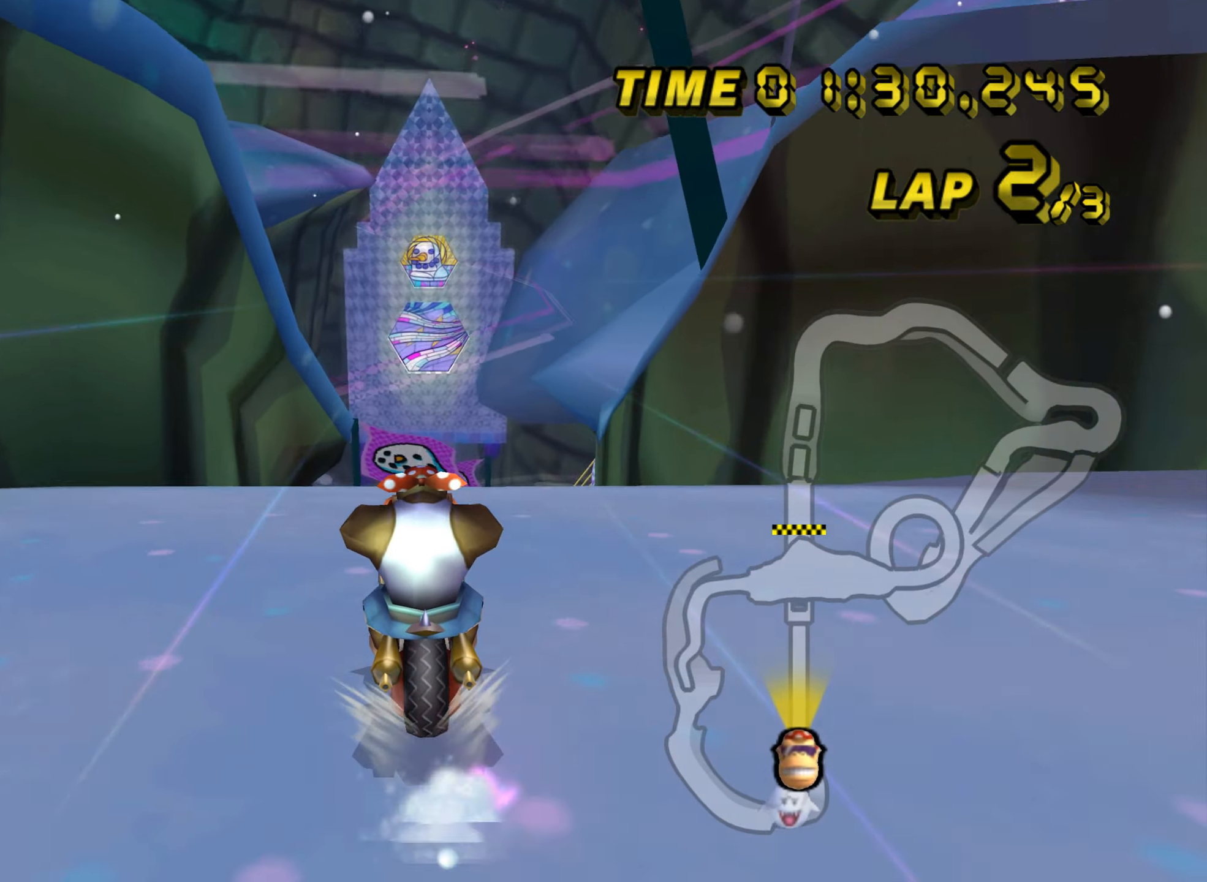
{"buttons": ["A"], "left_stick": "center", "events": [[200, "left_stick", "right"], [317, "left_stick", "center"]]}
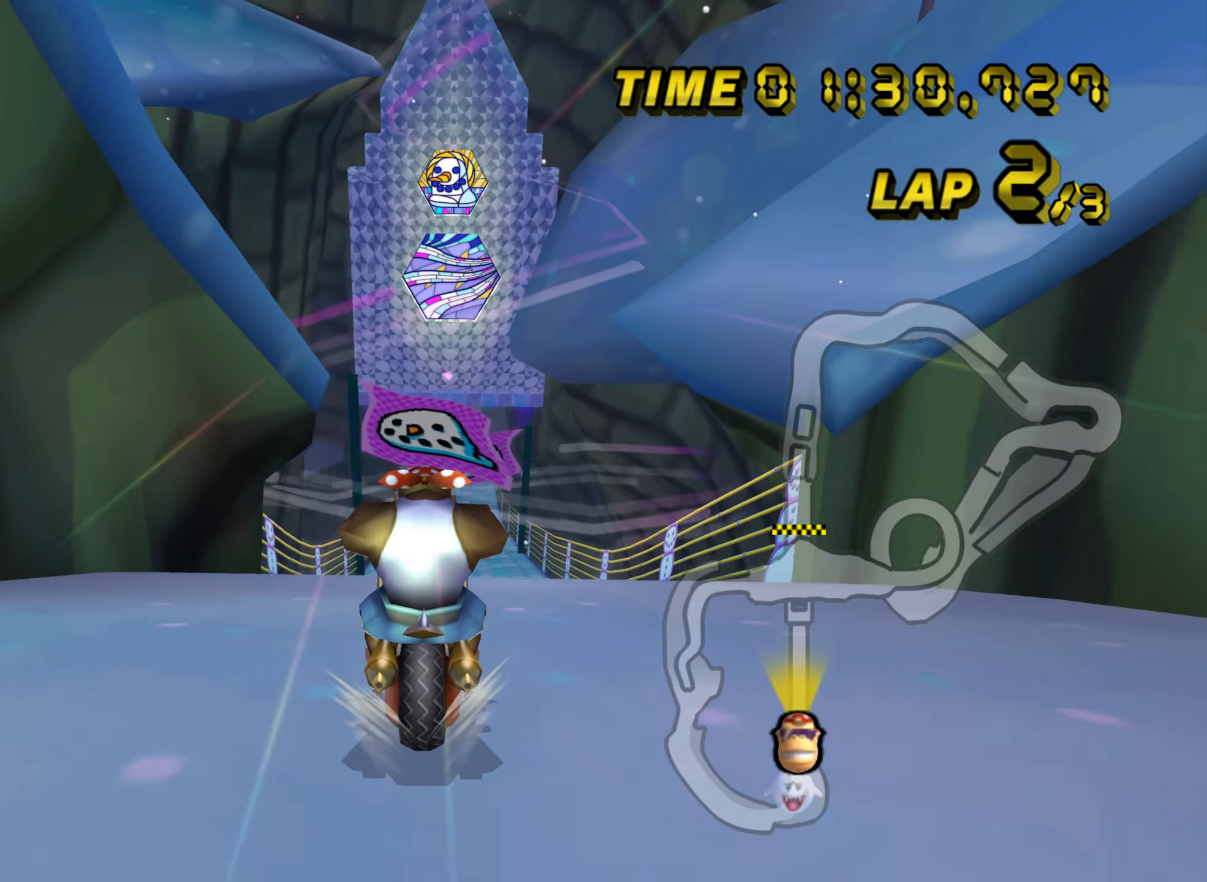
{"buttons": ["A"], "left_stick": "center", "events": [[67, "left_stick", "right"], [234, "left_stick", "center"]]}
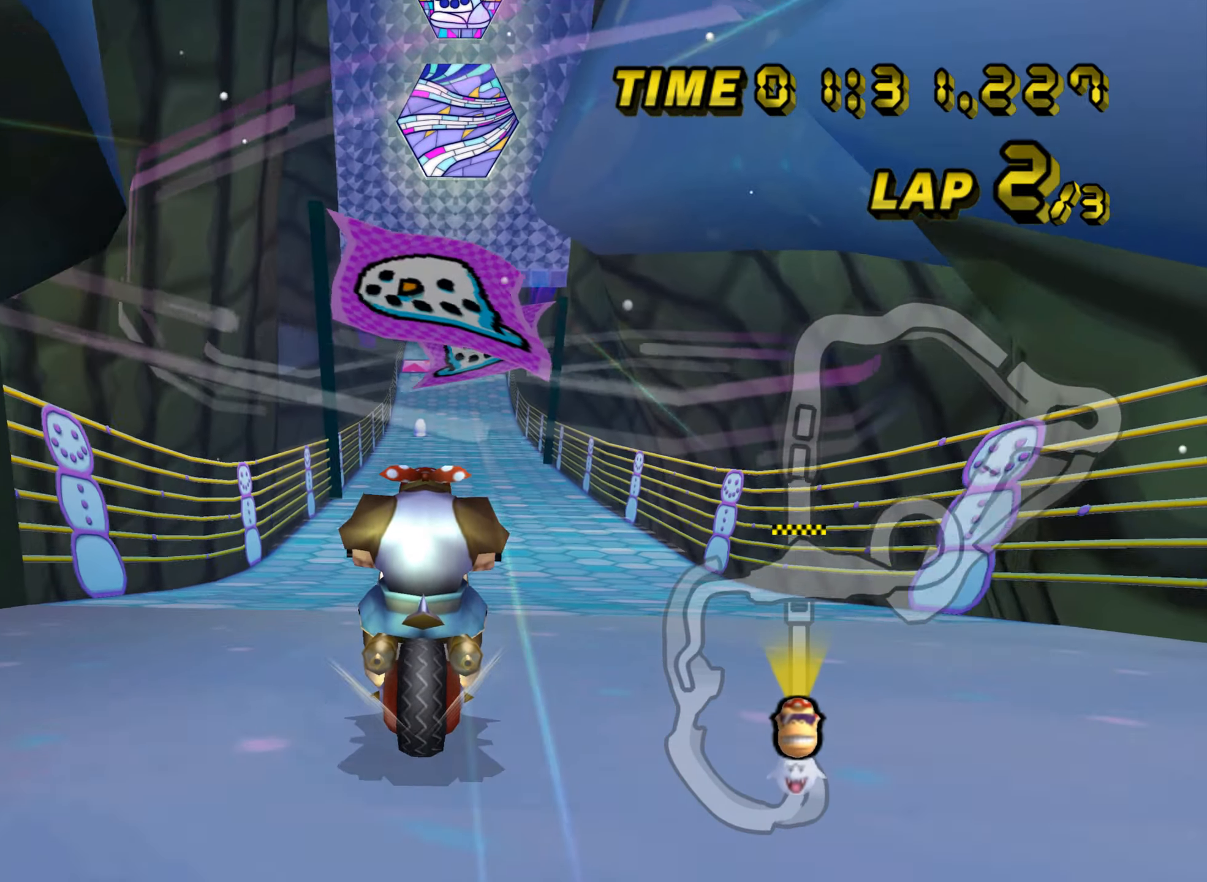
{"buttons": ["A"], "left_stick": "center", "events": []}
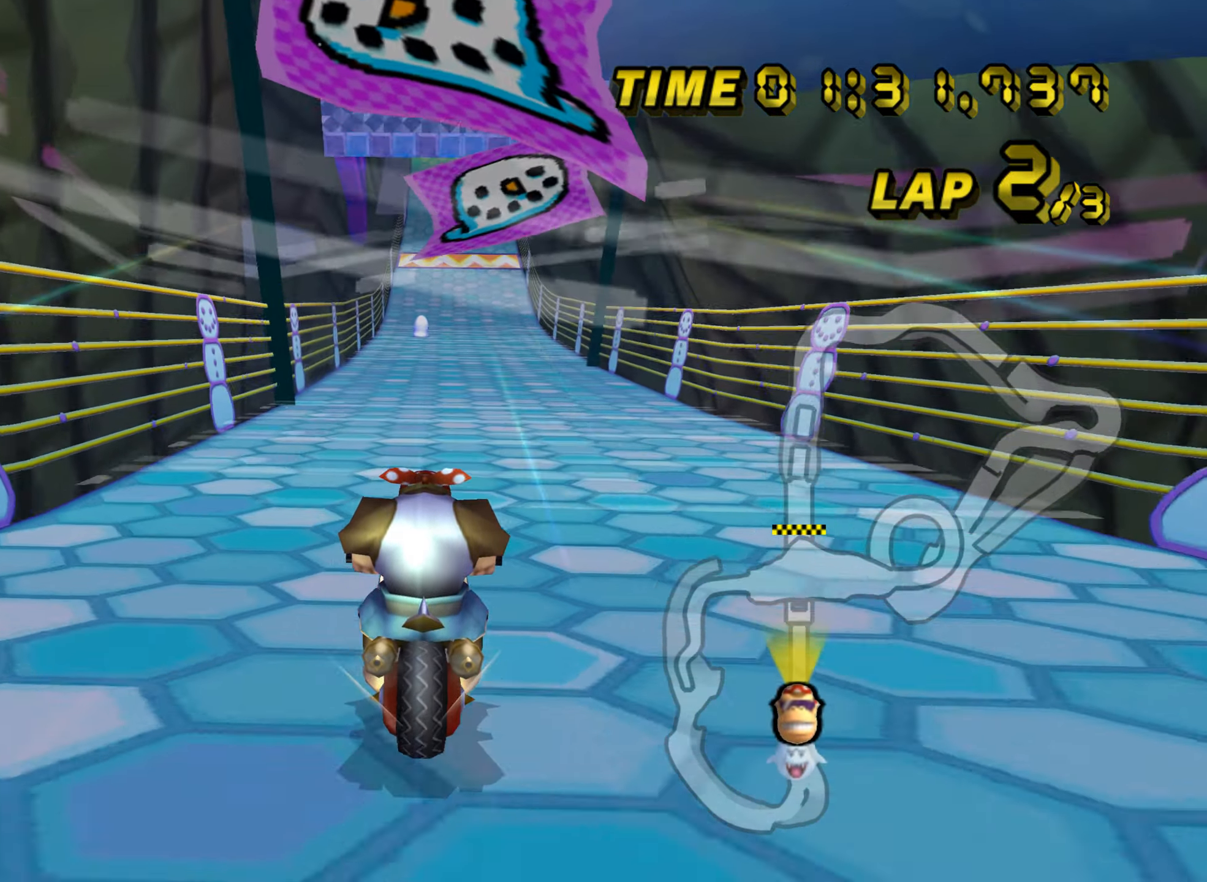
{"buttons": ["A"], "left_stick": "center", "events": [[100, "DPAD_UP", "down"], [117, "DPAD_UP", "up"], [334, "DPAD_UP", "down"], [350, "DPAD_UP", "up"]]}
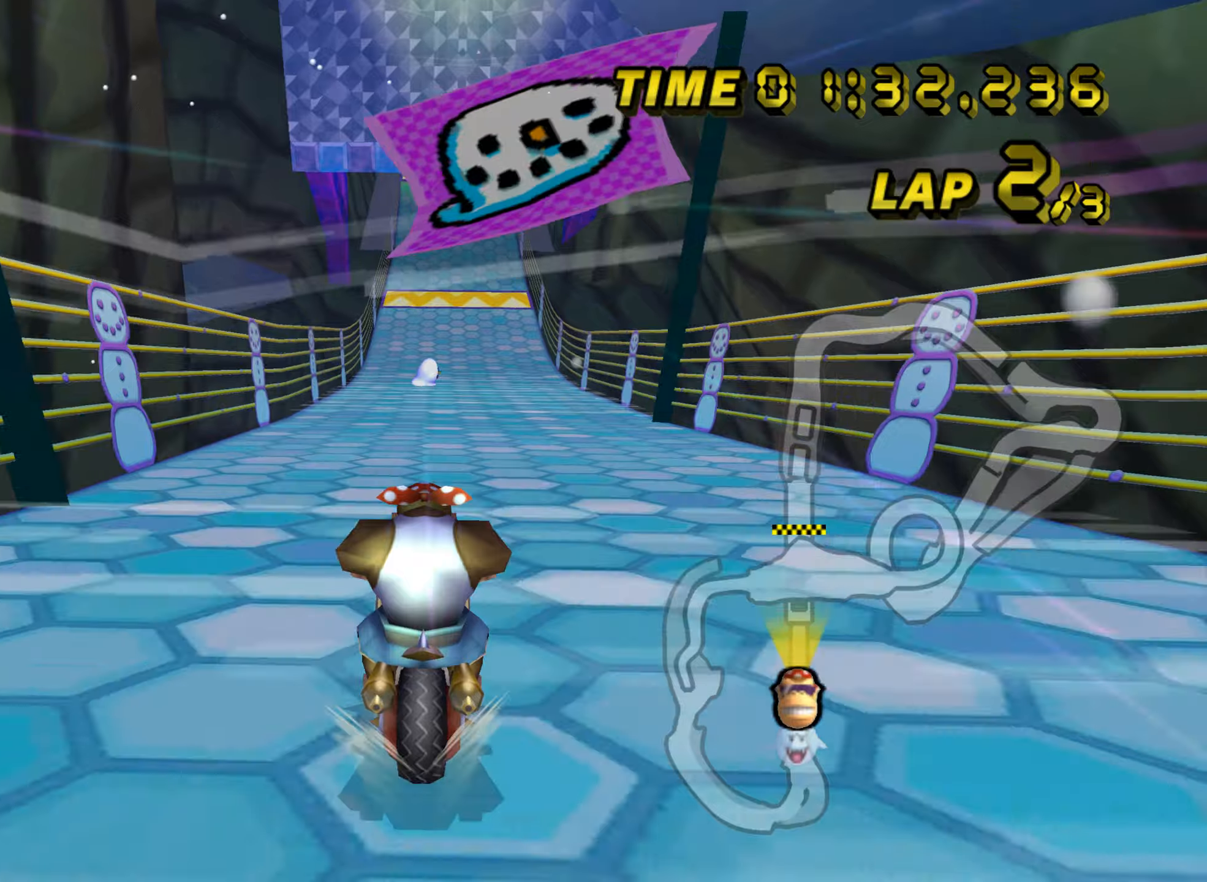
{"buttons": ["A"], "left_stick": "center", "events": [[50, "DPAD_UP", "down"], [66, "DPAD_UP", "up"], [267, "DPAD_UP", "down"], [283, "DPAD_UP", "up"], [484, "DPAD_UP", "down"], [500, "DPAD_UP", "up"]]}
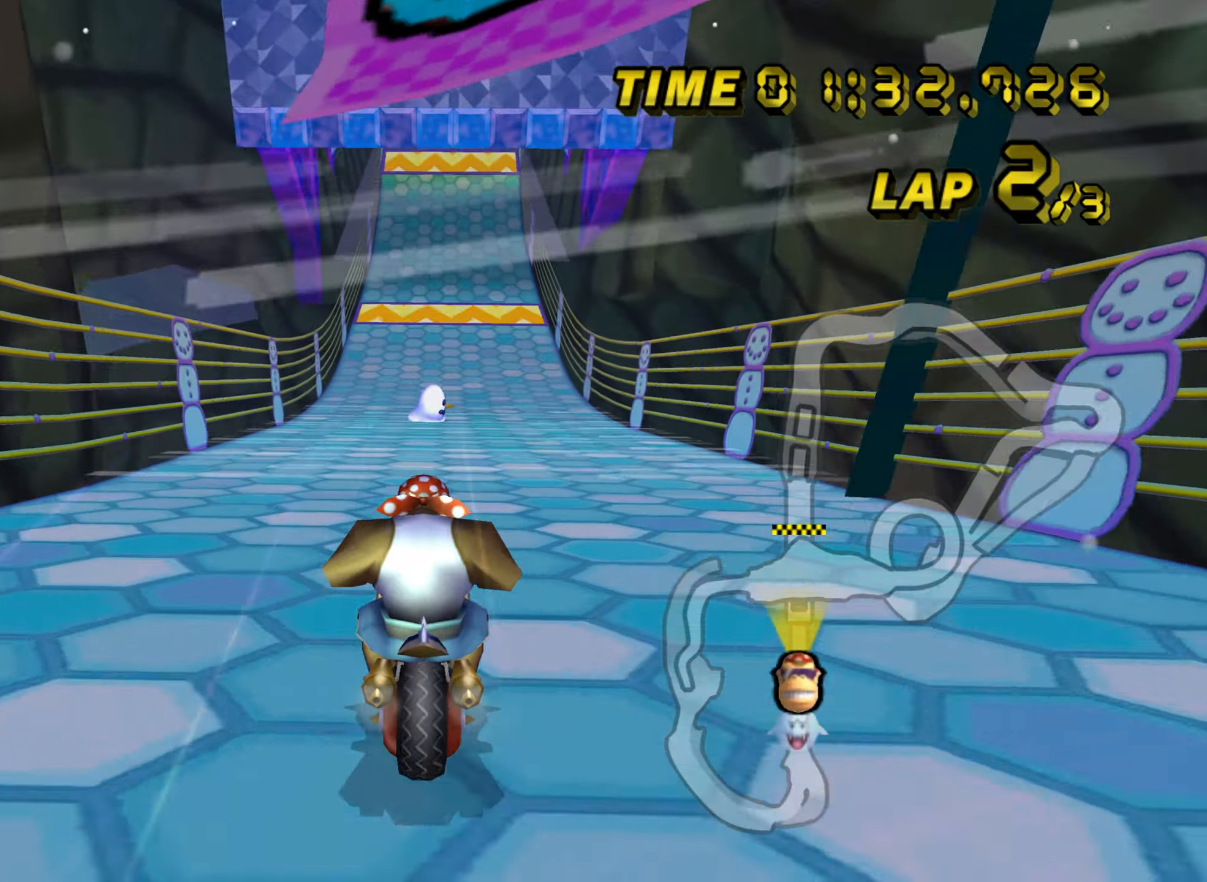
{"buttons": ["A"], "left_stick": "center", "events": [[184, "DPAD_UP", "down"], [200, "DPAD_UP", "up"], [434, "DPAD_UP", "down"], [451, "DPAD_UP", "up"]]}
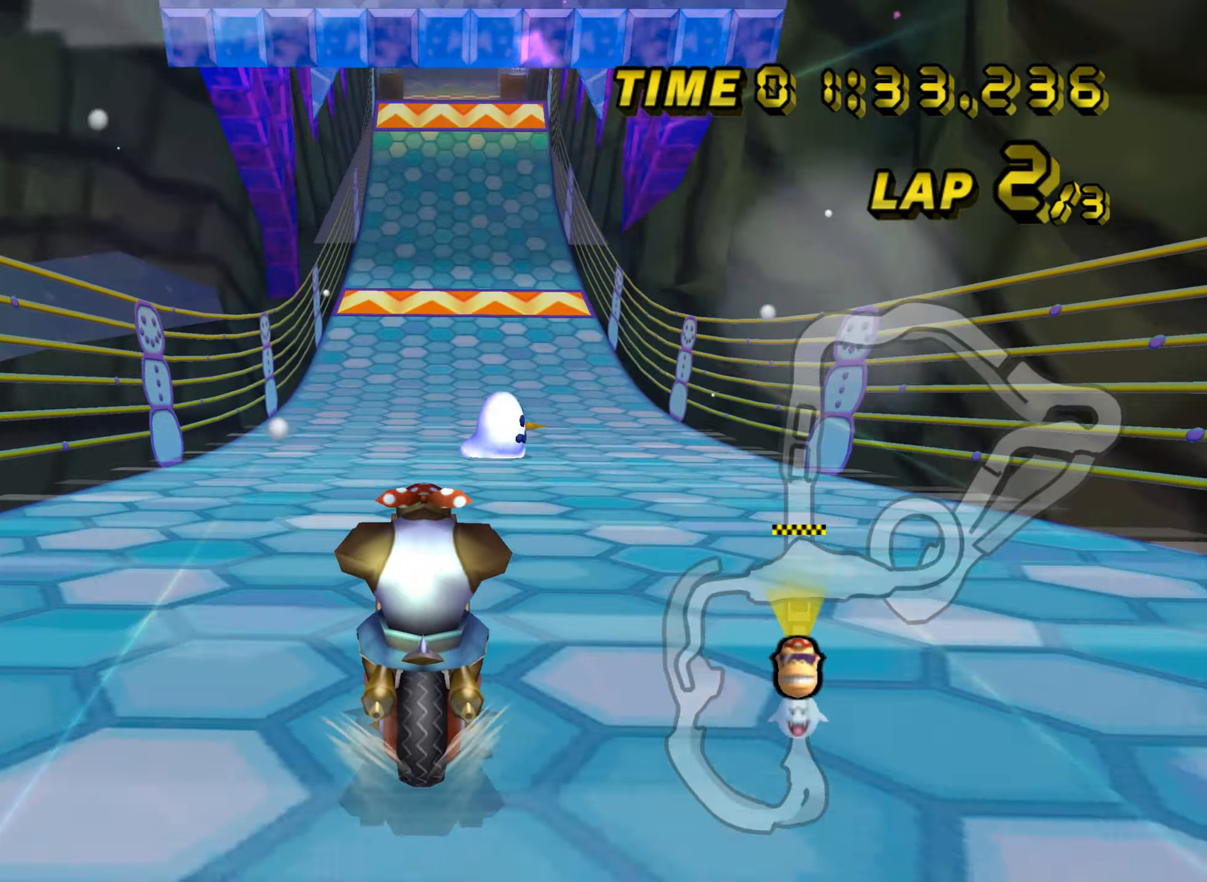
{"buttons": ["A"], "left_stick": "center", "events": [[217, "left_stick", "right"], [383, "left_stick", "center"]]}
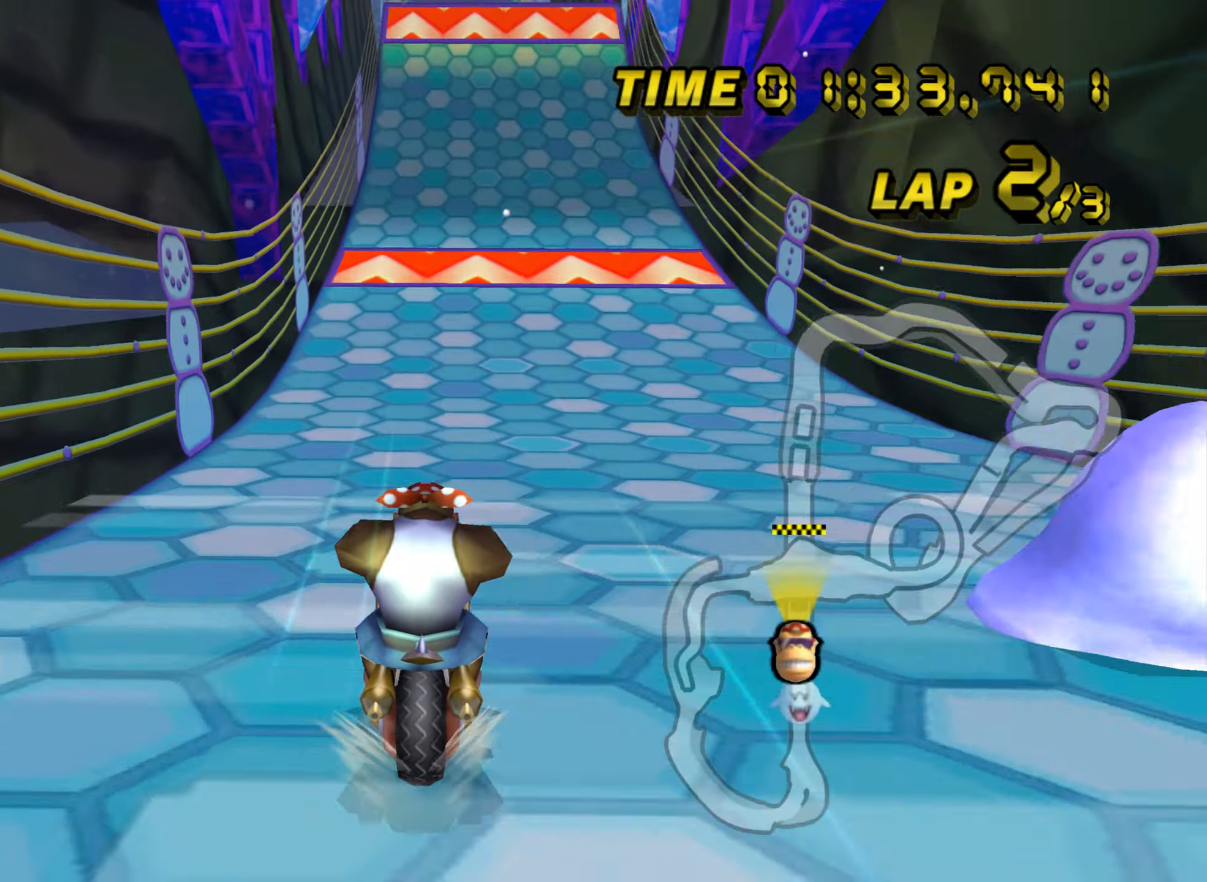
{"buttons": ["A"], "left_stick": "center", "events": []}
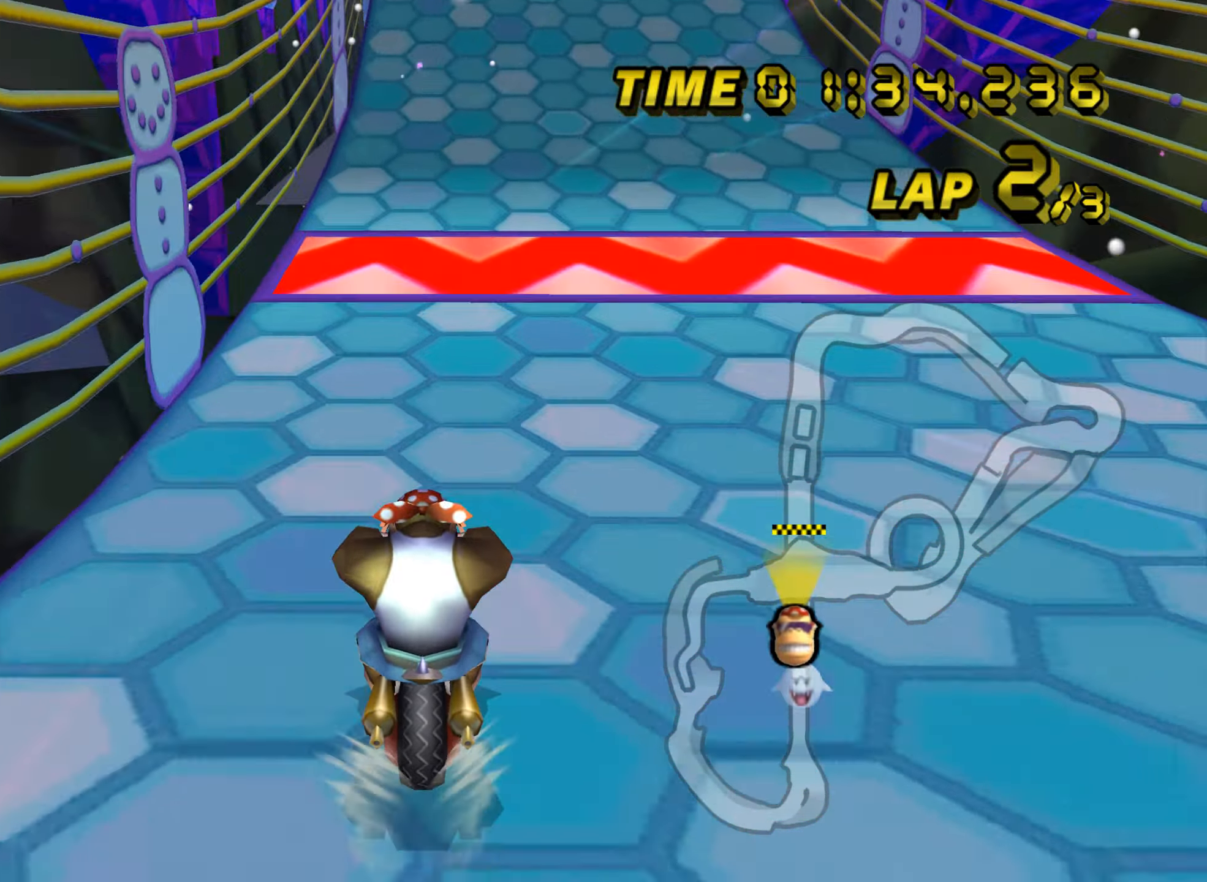
{"buttons": ["A"], "left_stick": "center", "events": []}
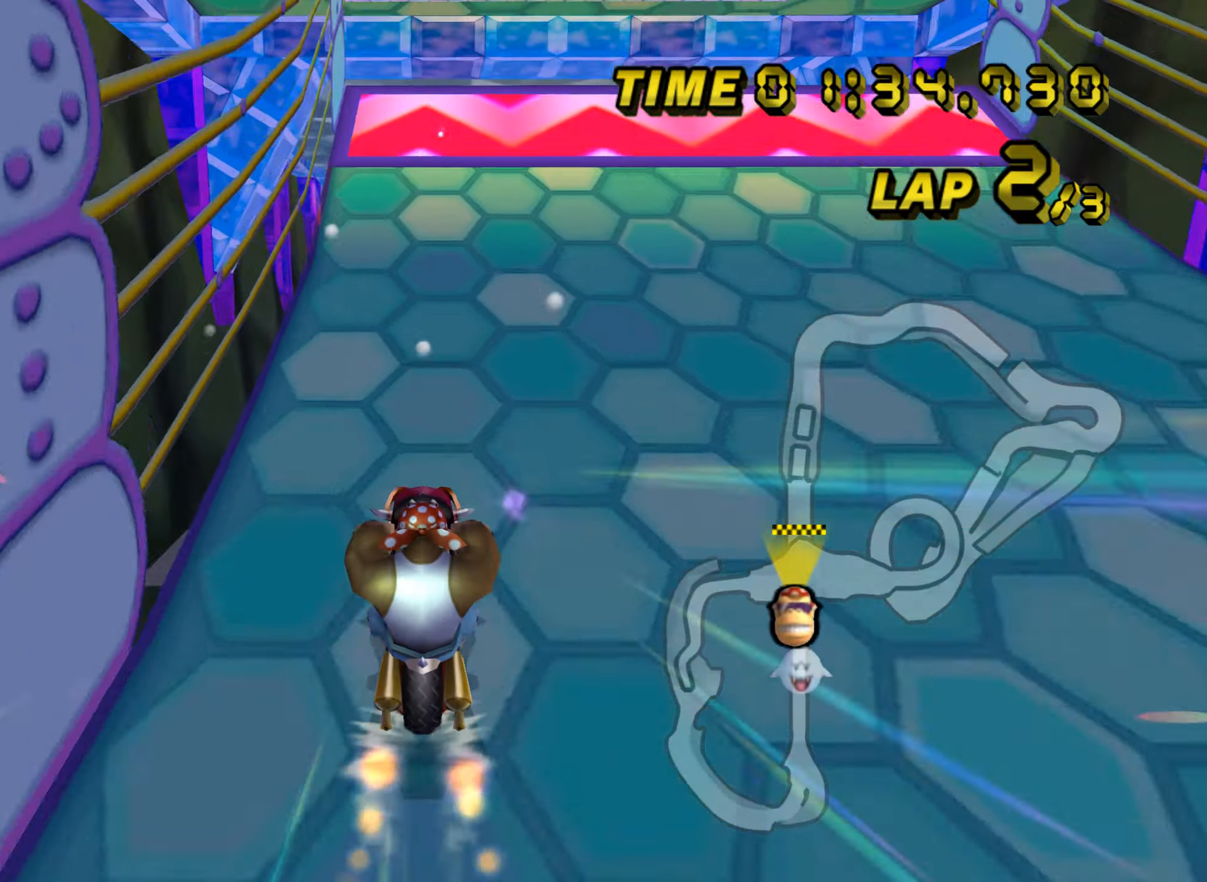
{"buttons": ["A", "R1"], "left_stick": "up", "events": [[217, "R1", "down"], [234, "left_stick", "right"], [284, "DPAD_DOWN", "down"], [301, "DPAD_DOWN", "up"], [367, "left_stick", "up-right"], [451, "DPAD_DOWN", "down"], [467, "DPAD_DOWN", "up"], [467, "left_stick", "up"]]}
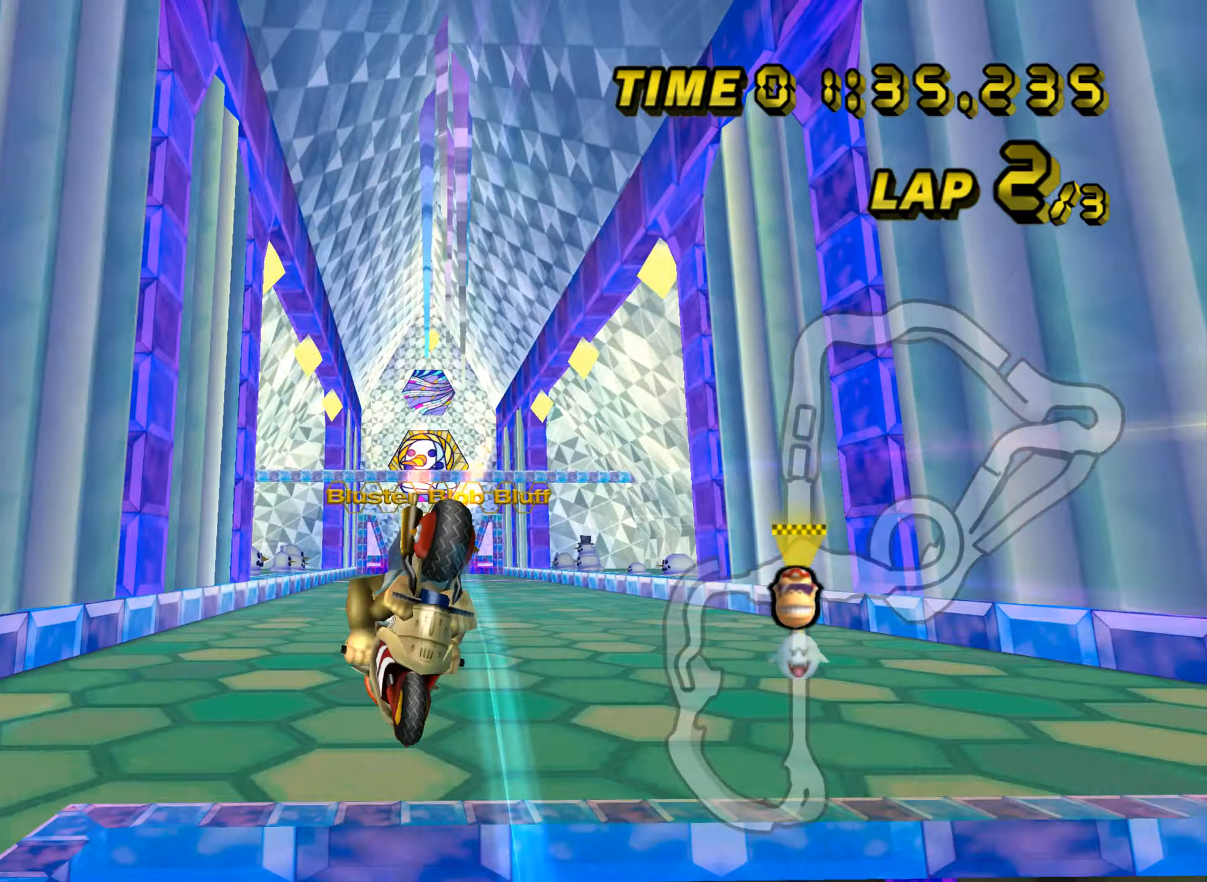
{"buttons": ["A", "R1"], "left_stick": "up", "events": []}
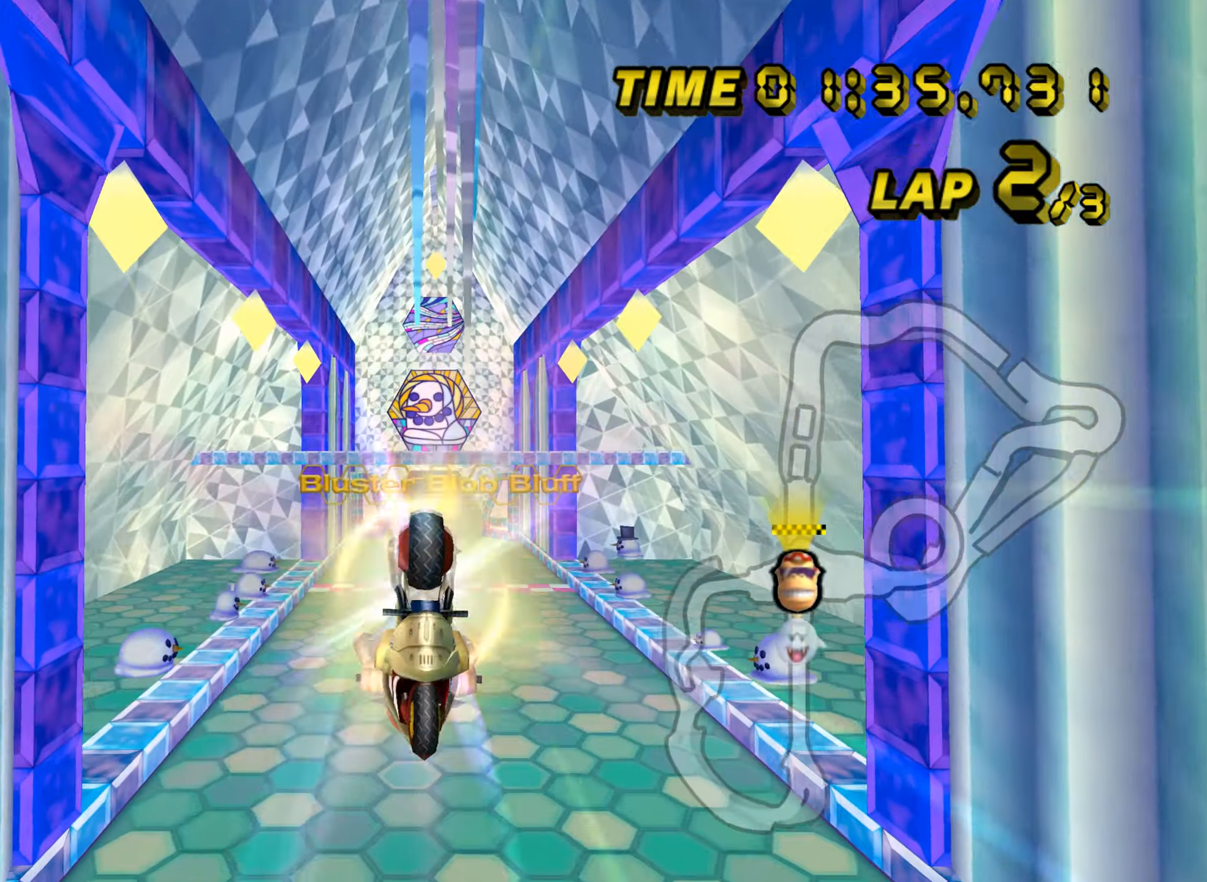
{"buttons": ["A", "R1"], "left_stick": "down-right", "events": [[417, "left_stick", "down-right"]]}
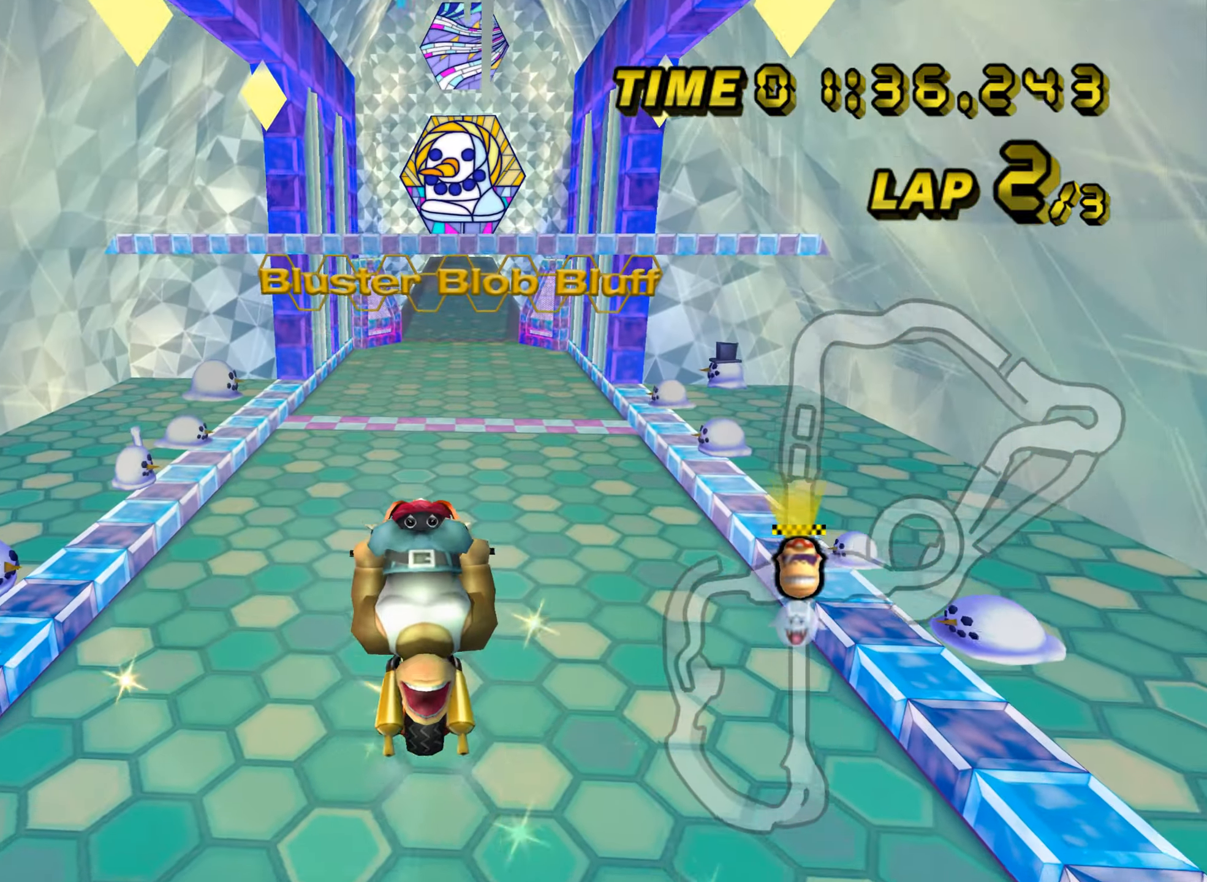
{"buttons": ["A"], "left_stick": "down-right", "events": [[33, "R1", "up"]]}
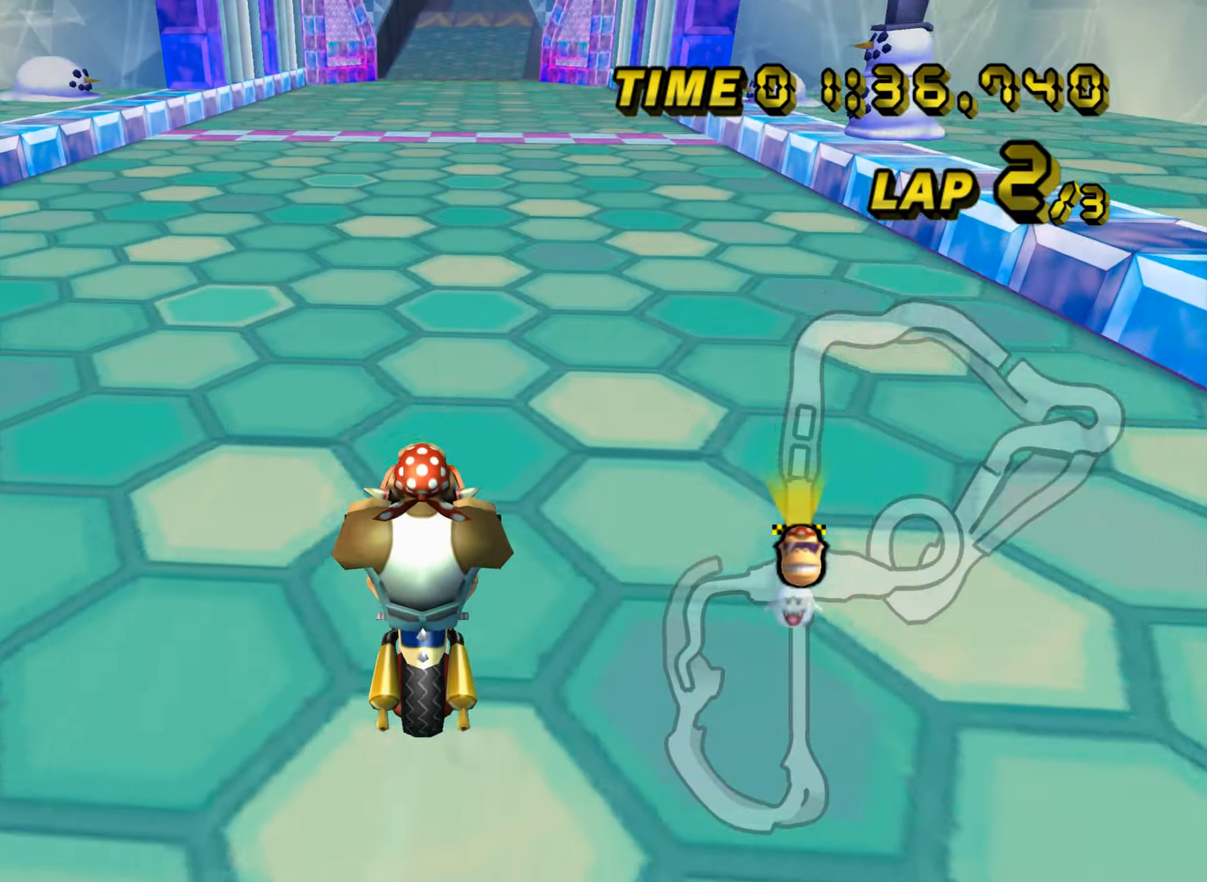
{"buttons": ["A"], "left_stick": "center", "events": [[50, "DPAD_UP", "down"], [67, "DPAD_UP", "up"], [100, "left_stick", "center"], [267, "DPAD_UP", "down"], [284, "DPAD_UP", "up"], [351, "left_stick", "right"], [500, "left_stick", "center"]]}
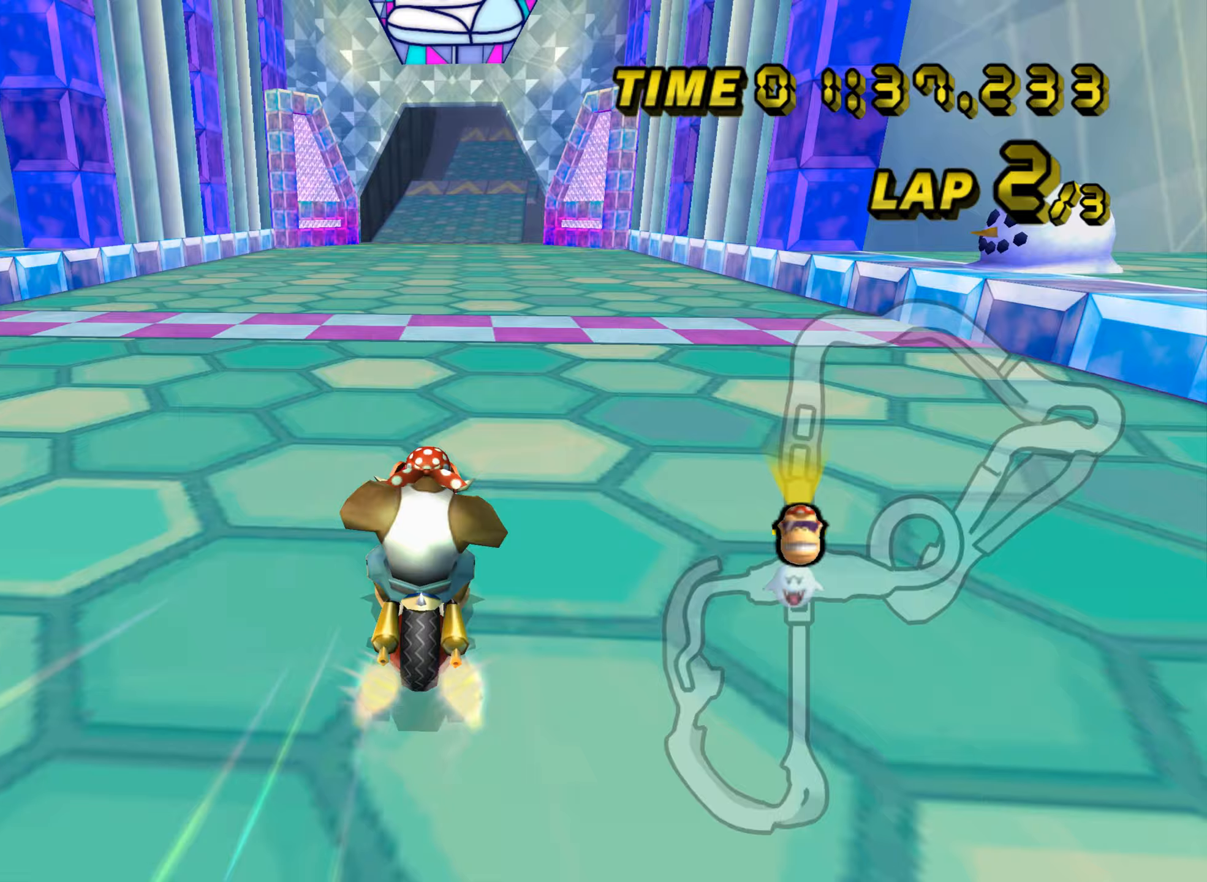
{"buttons": ["A"], "left_stick": "center", "events": [[17, "DPAD_UP", "down"], [33, "DPAD_UP", "up"], [184, "left_stick", "right"], [434, "left_stick", "center"]]}
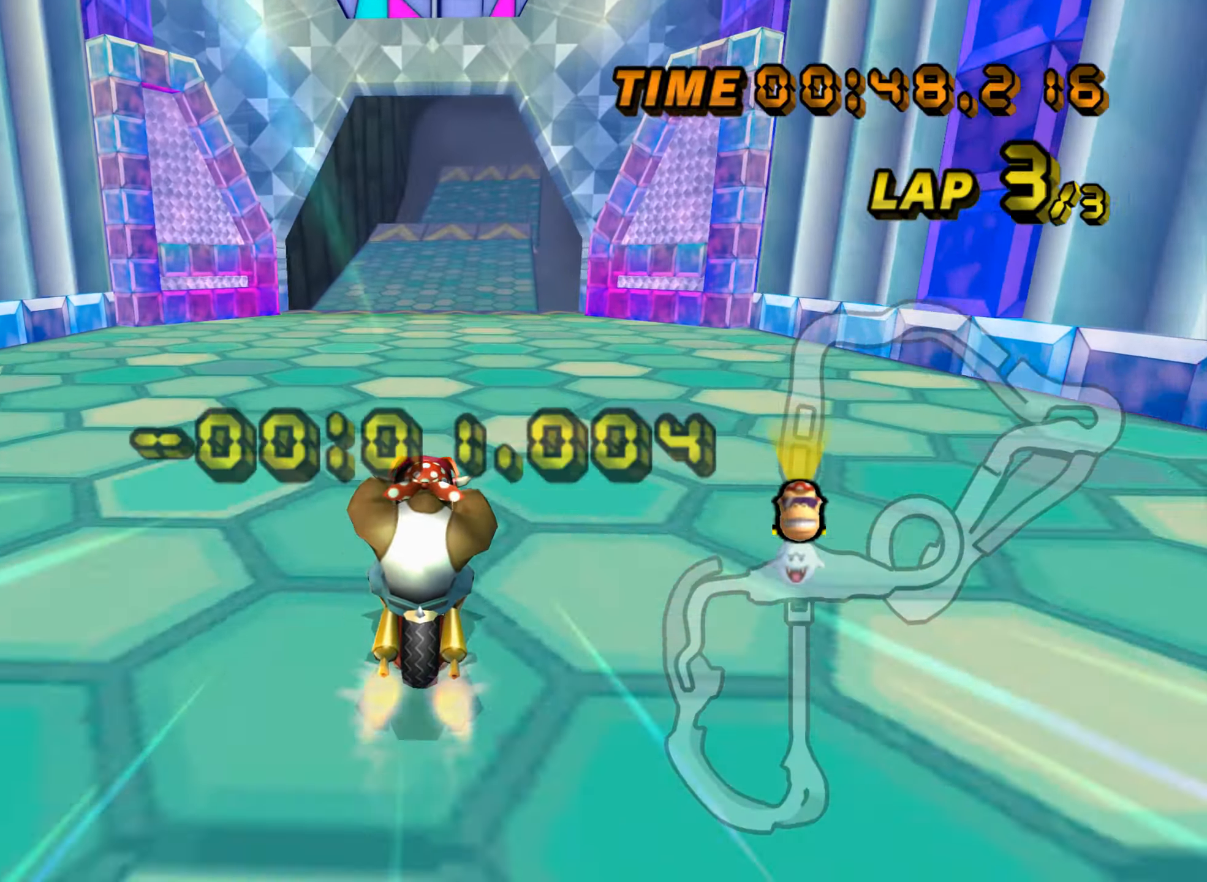
{"buttons": ["A"], "left_stick": "up-right", "events": [[266, "left_stick", "right"], [417, "left_stick", "up-right"]]}
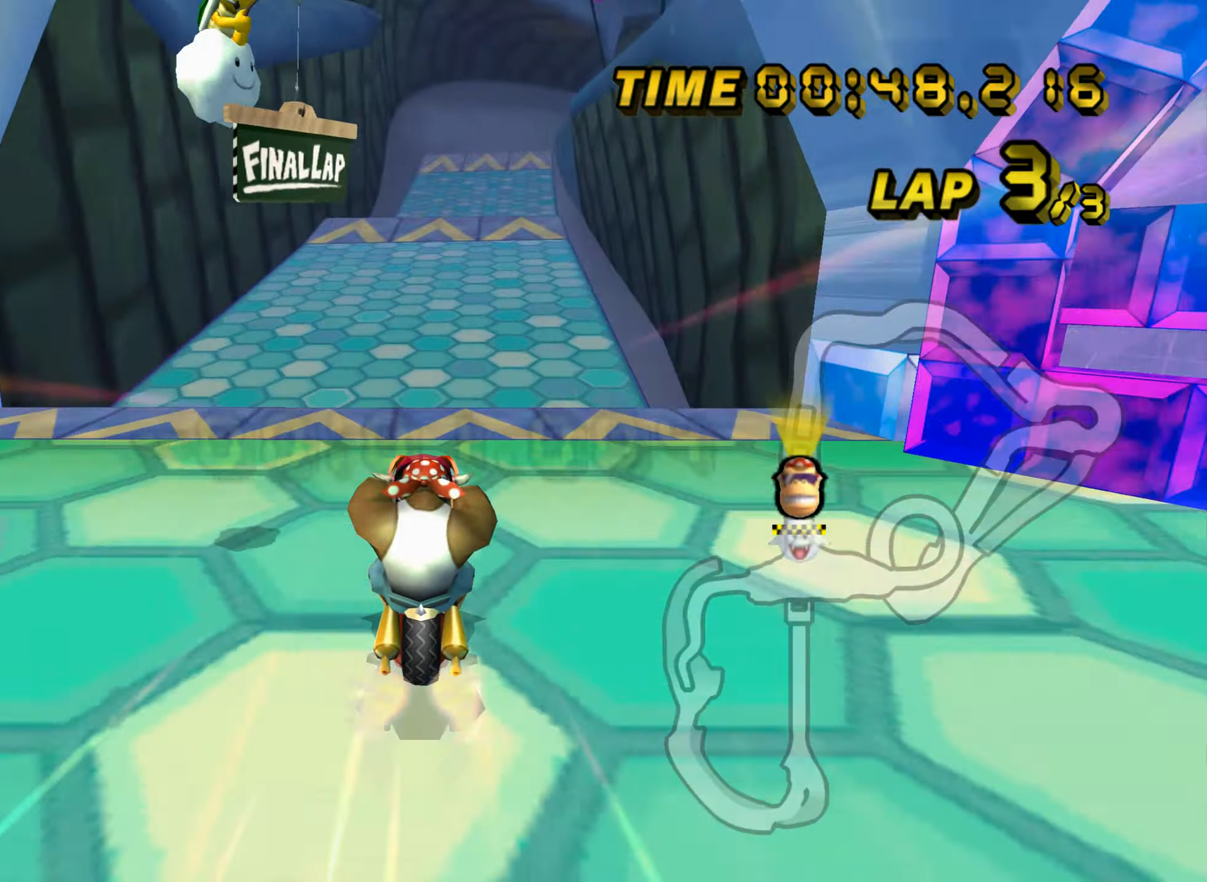
{"buttons": ["A"], "left_stick": "down", "events": [[33, "left_stick", "right"], [217, "left_stick", "down-right"], [250, "DPAD_UP", "down"], [267, "DPAD_UP", "up"], [384, "left_stick", "down"]]}
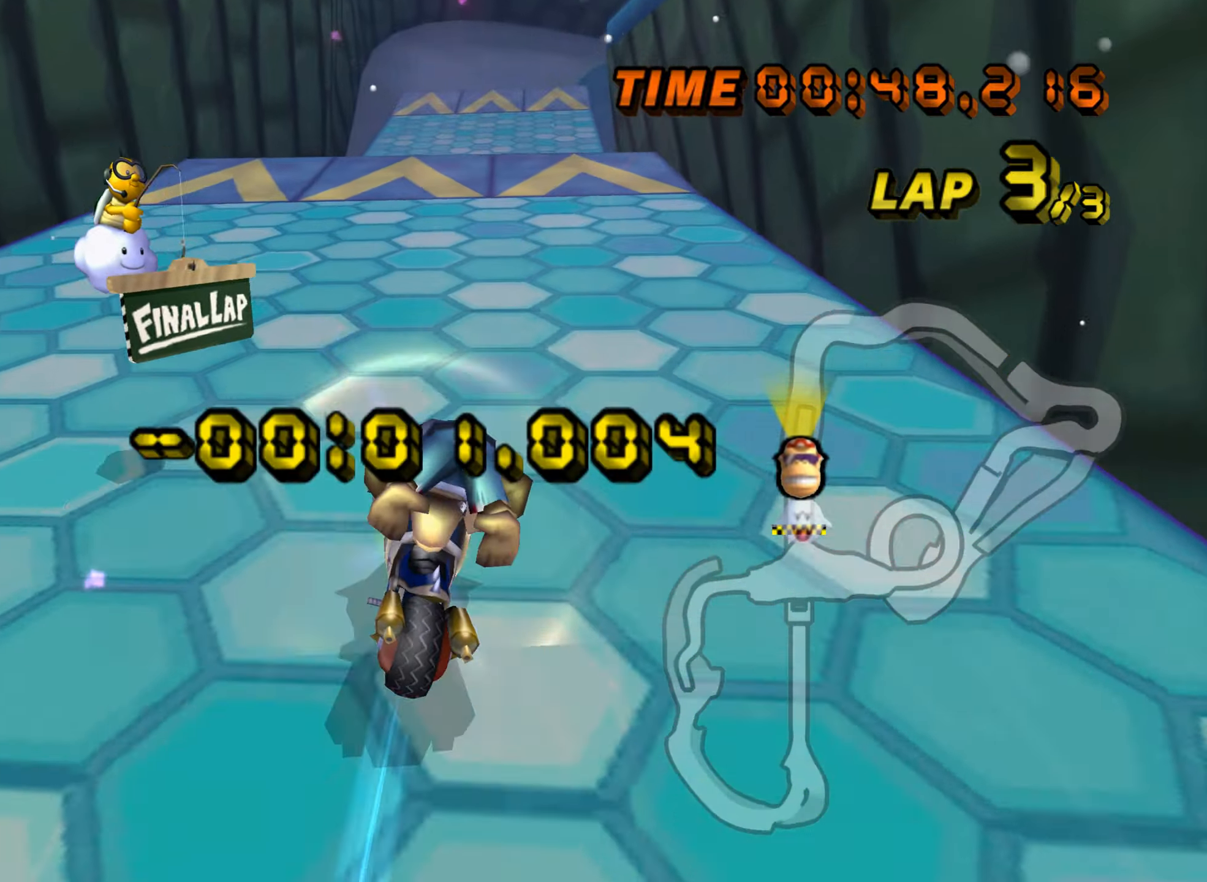
{"buttons": ["A"], "left_stick": "center", "events": [[50, "DPAD_UP", "down"], [66, "DPAD_UP", "up"], [66, "left_stick", "center"], [266, "DPAD_UP", "down"], [283, "DPAD_UP", "up"]]}
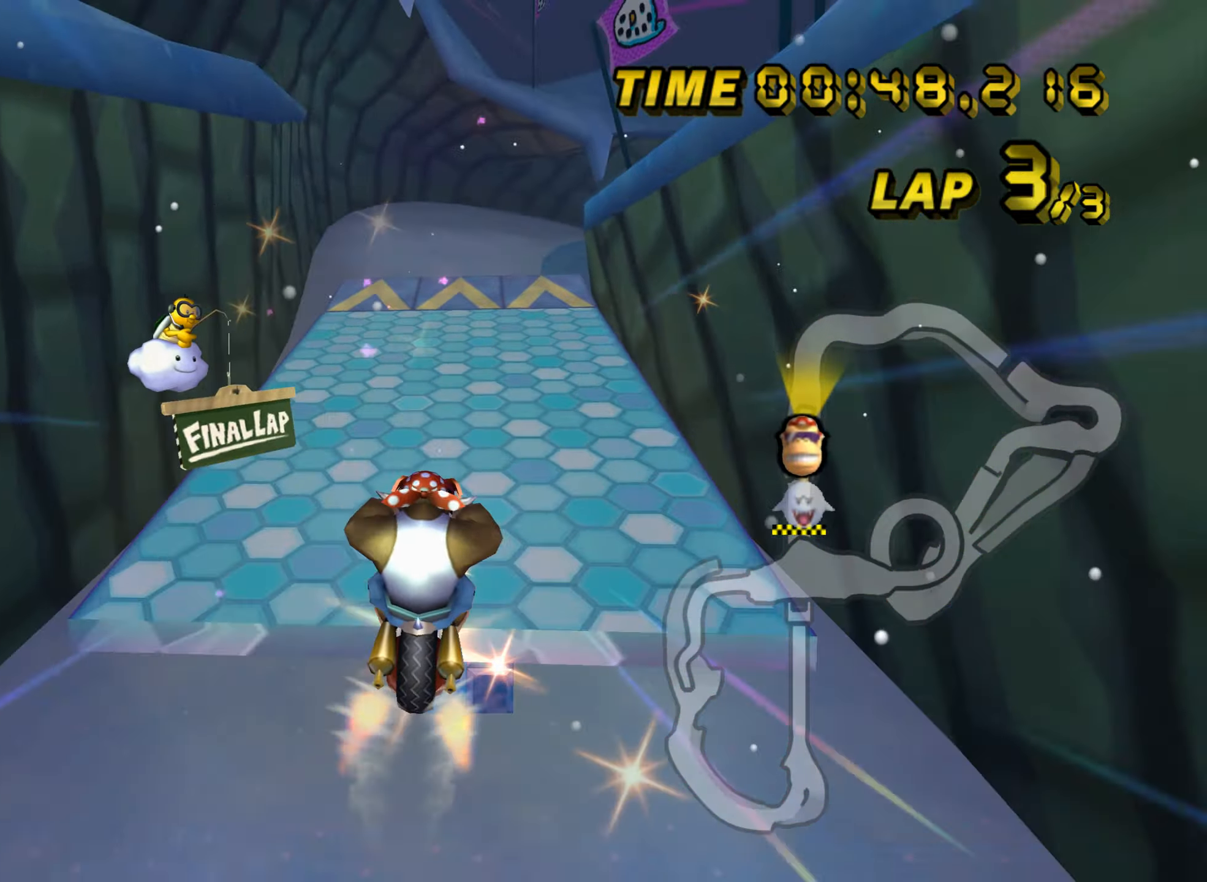
{"buttons": ["A"], "left_stick": "up", "events": [[33, "DPAD_UP", "down"], [50, "DPAD_UP", "up"], [67, "left_stick", "up"]]}
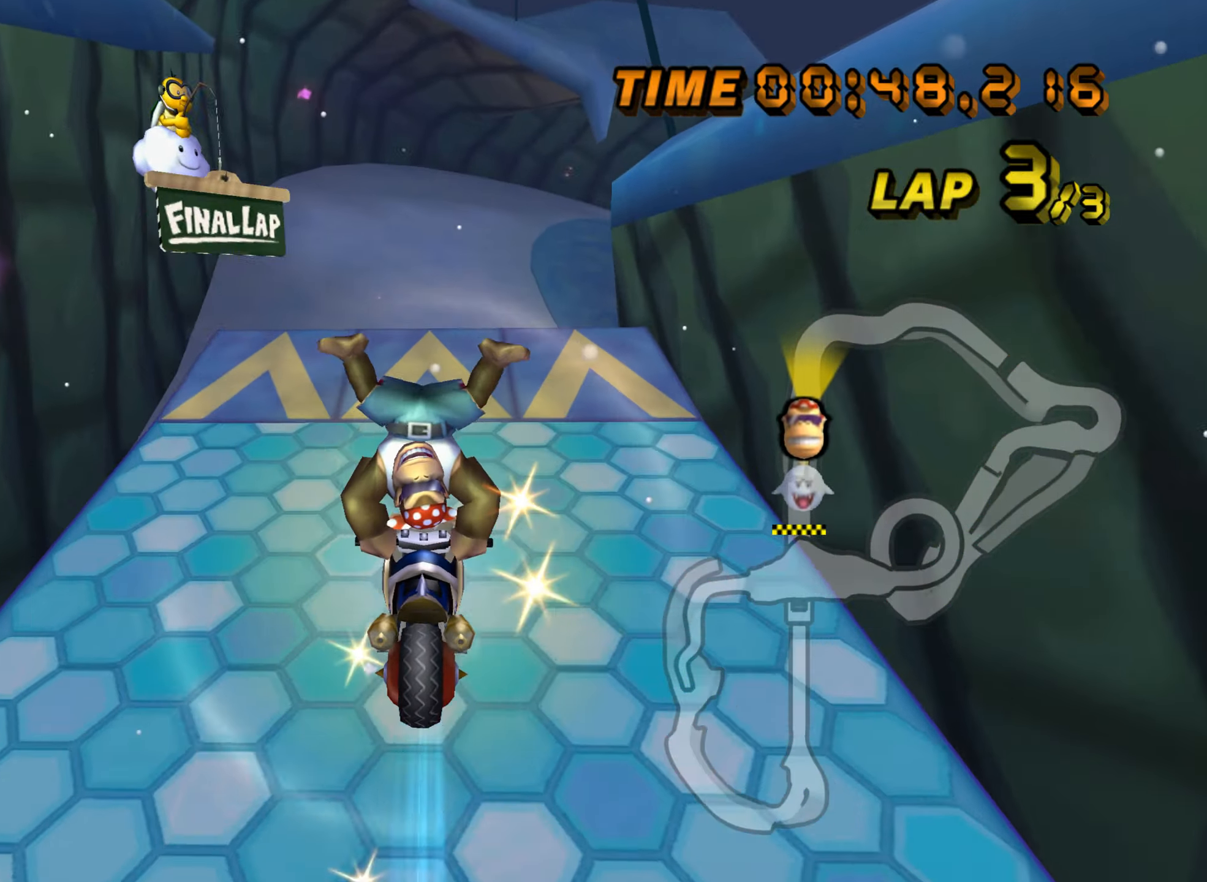
{"buttons": ["A"], "left_stick": "center", "events": [[200, "left_stick", "up-right"], [483, "left_stick", "center"]]}
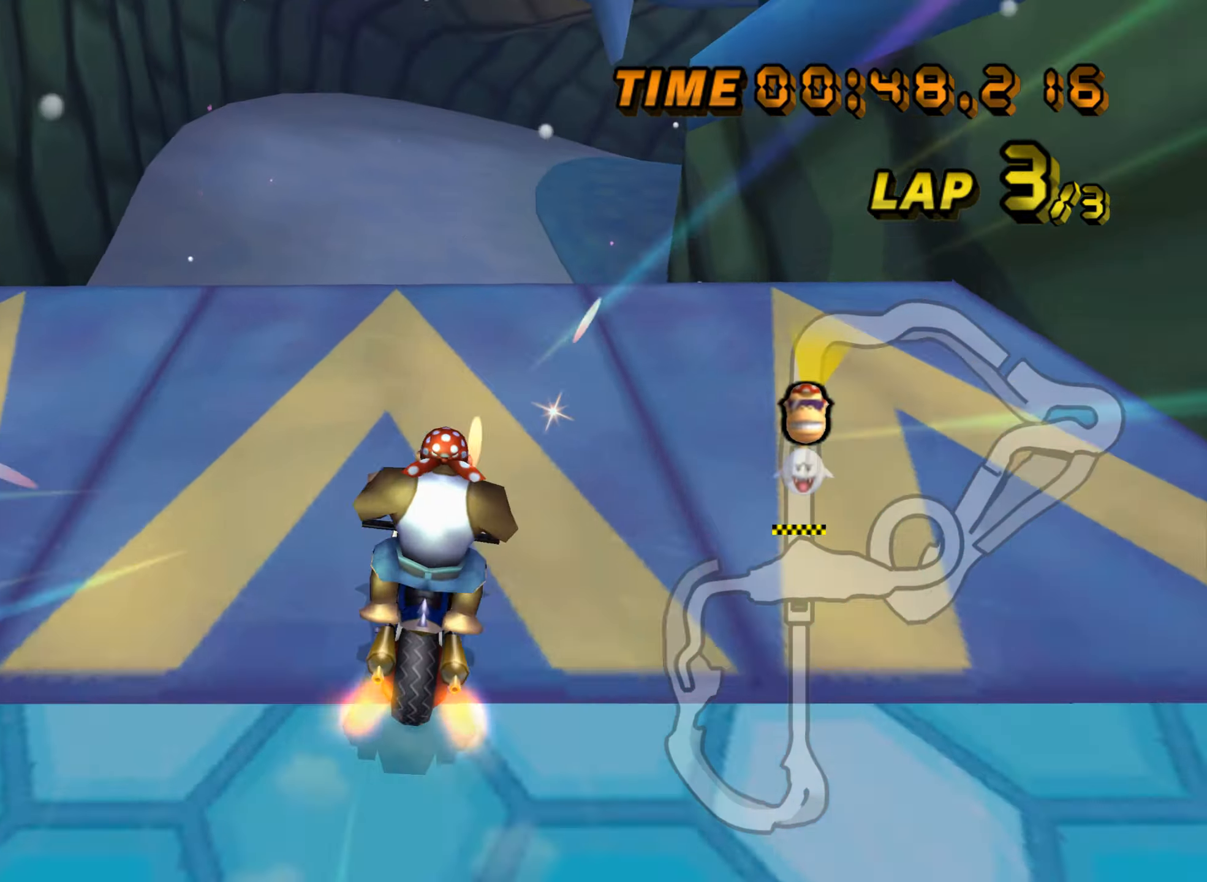
{"buttons": ["A"], "left_stick": "up-left", "events": [[100, "DPAD_UP", "down"], [117, "DPAD_UP", "up"], [267, "left_stick", "up"], [334, "DPAD_UP", "down"], [350, "DPAD_UP", "up"], [467, "left_stick", "up-left"]]}
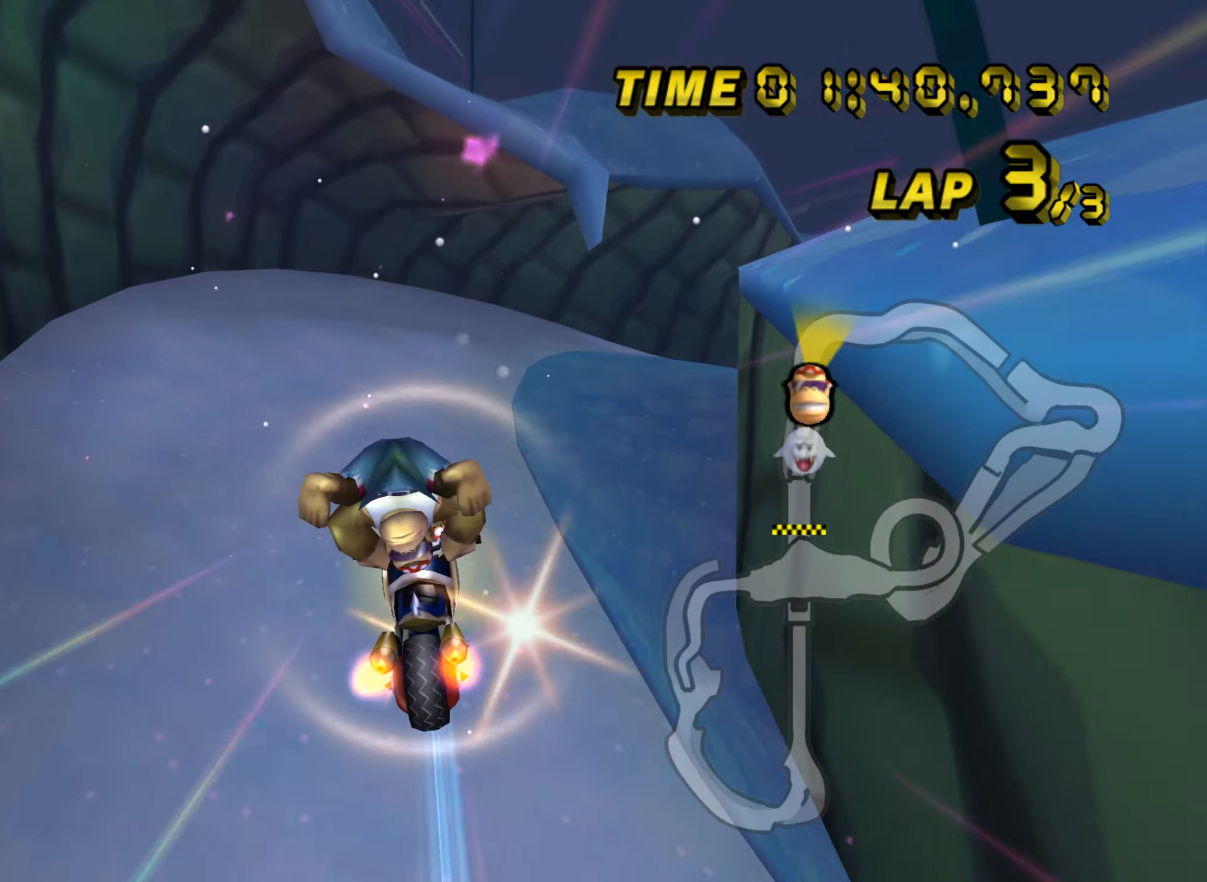
{"buttons": ["A"], "left_stick": "up-right", "events": [[266, "left_stick", "up"], [483, "left_stick", "up-right"]]}
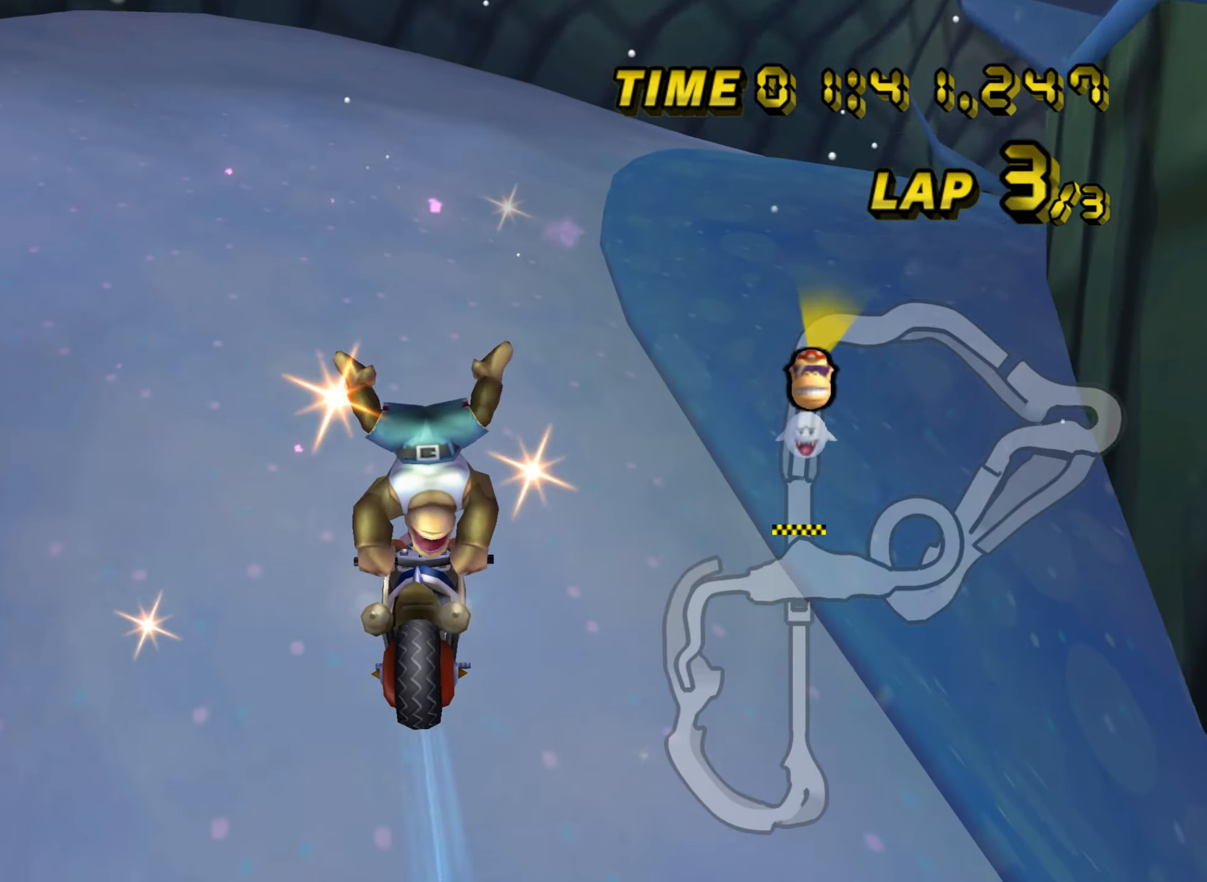
{"buttons": ["A"], "left_stick": "center", "events": [[400, "left_stick", "center"], [417, "DPAD_UP", "down"], [434, "DPAD_UP", "up"]]}
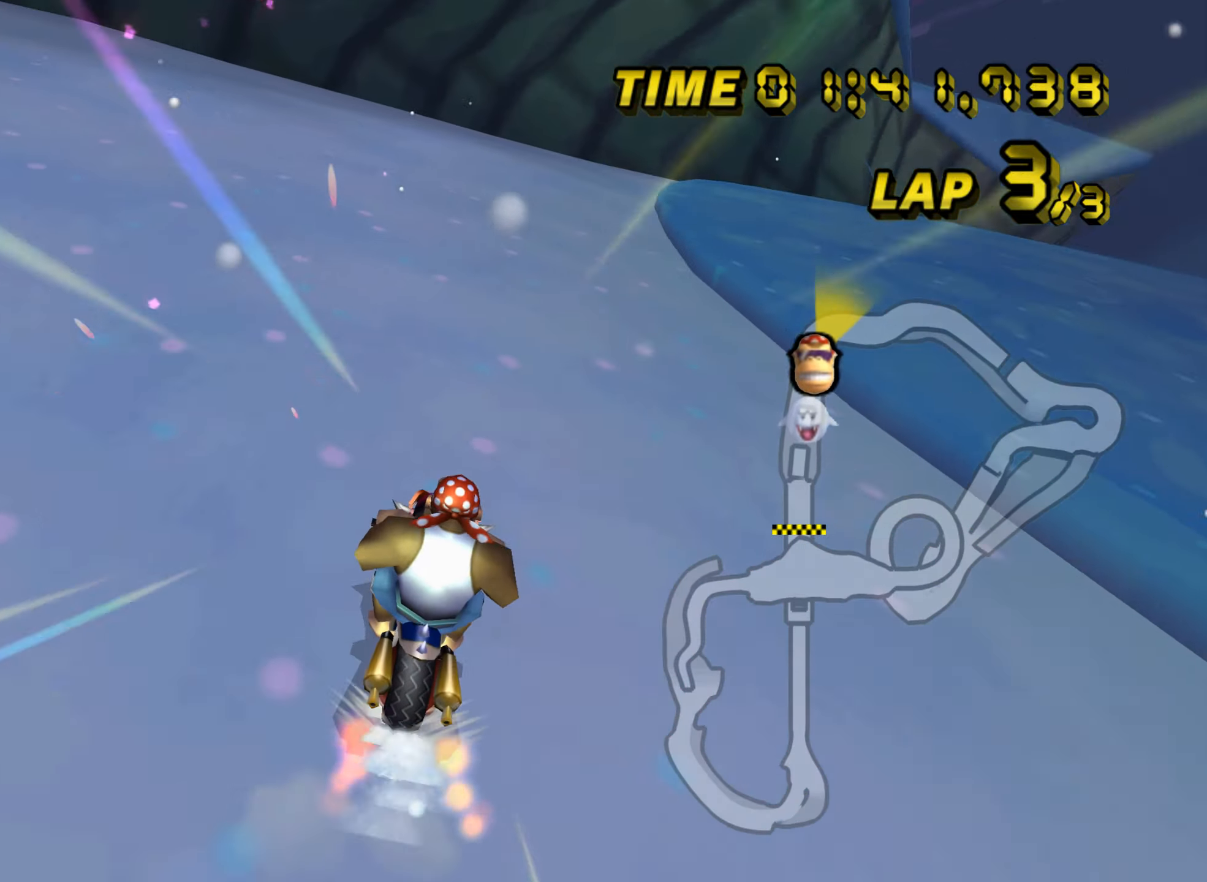
{"buttons": ["A", "R1"], "left_stick": "right", "events": [[50, "R1", "down"], [83, "left_stick", "right"]]}
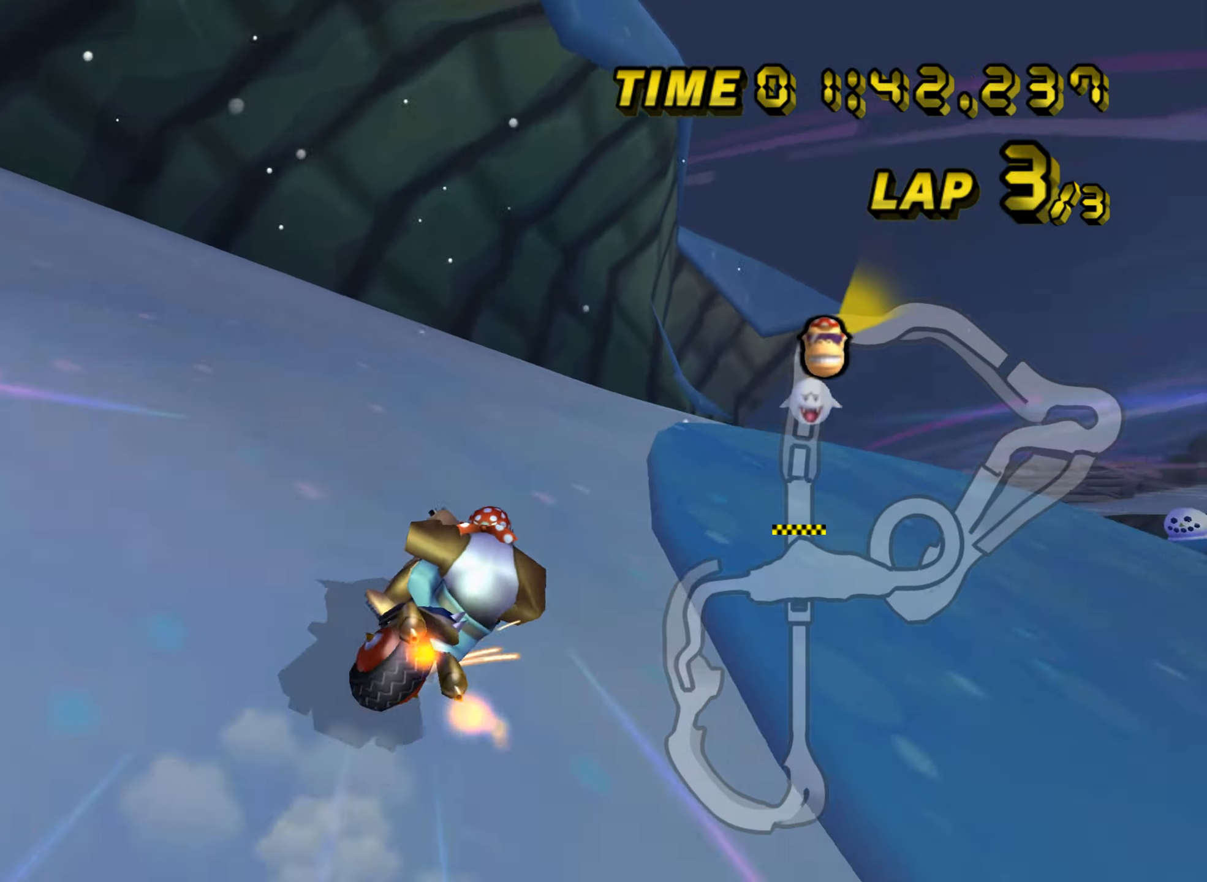
{"buttons": ["A", "R1"], "left_stick": "up-right", "events": [[484, "left_stick", "up-right"]]}
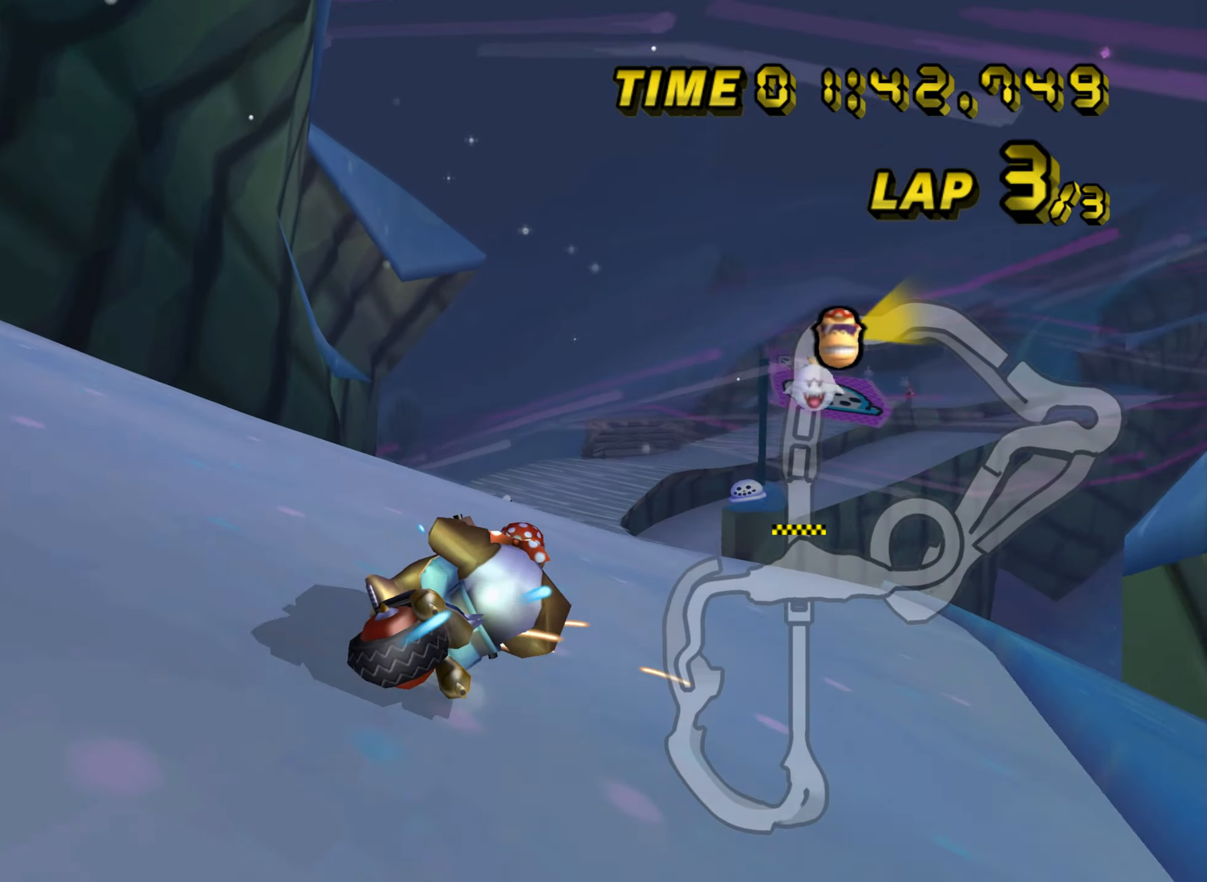
{"buttons": ["A", "R1"], "left_stick": "left", "events": [[16, "left_stick", "up-left"], [283, "left_stick", "left"]]}
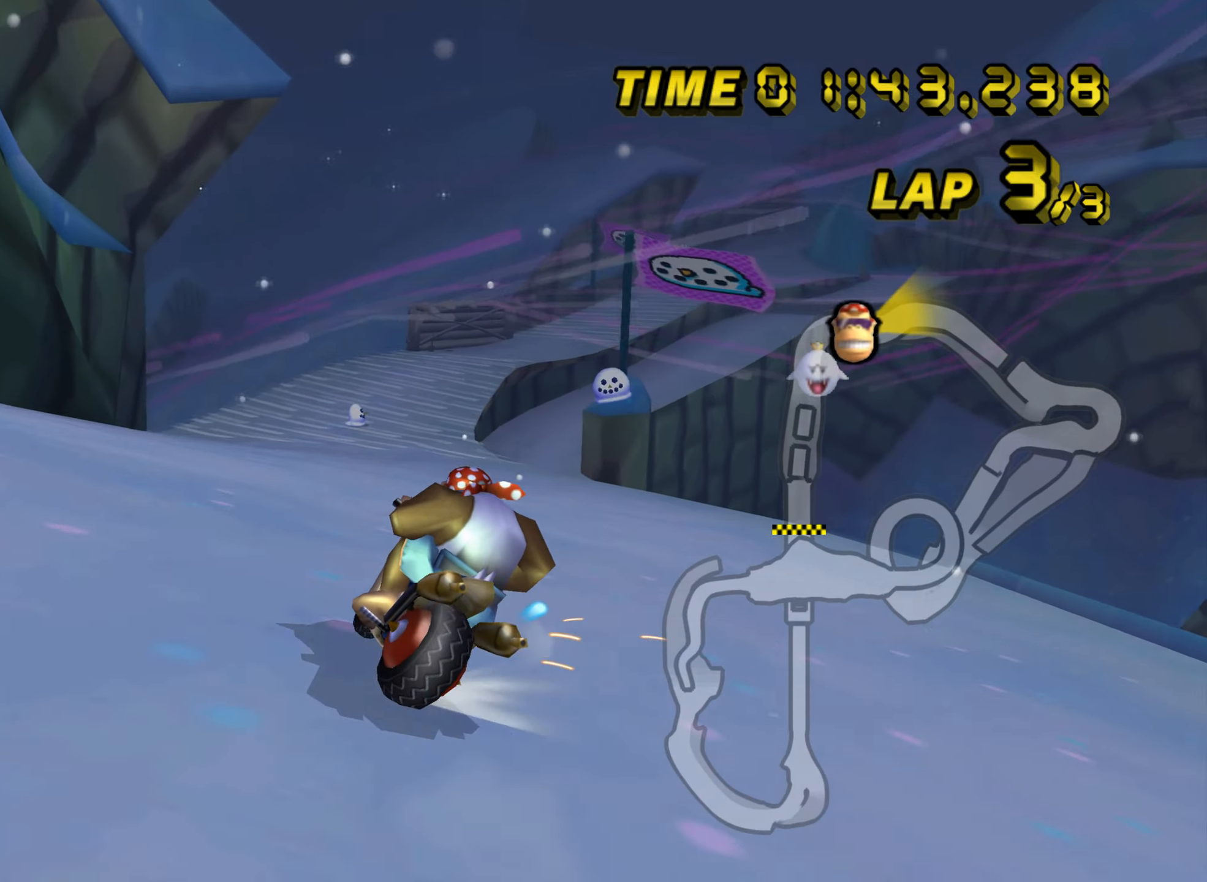
{"buttons": ["A", "R1"], "left_stick": "up-left", "events": [[167, "left_stick", "up-left"]]}